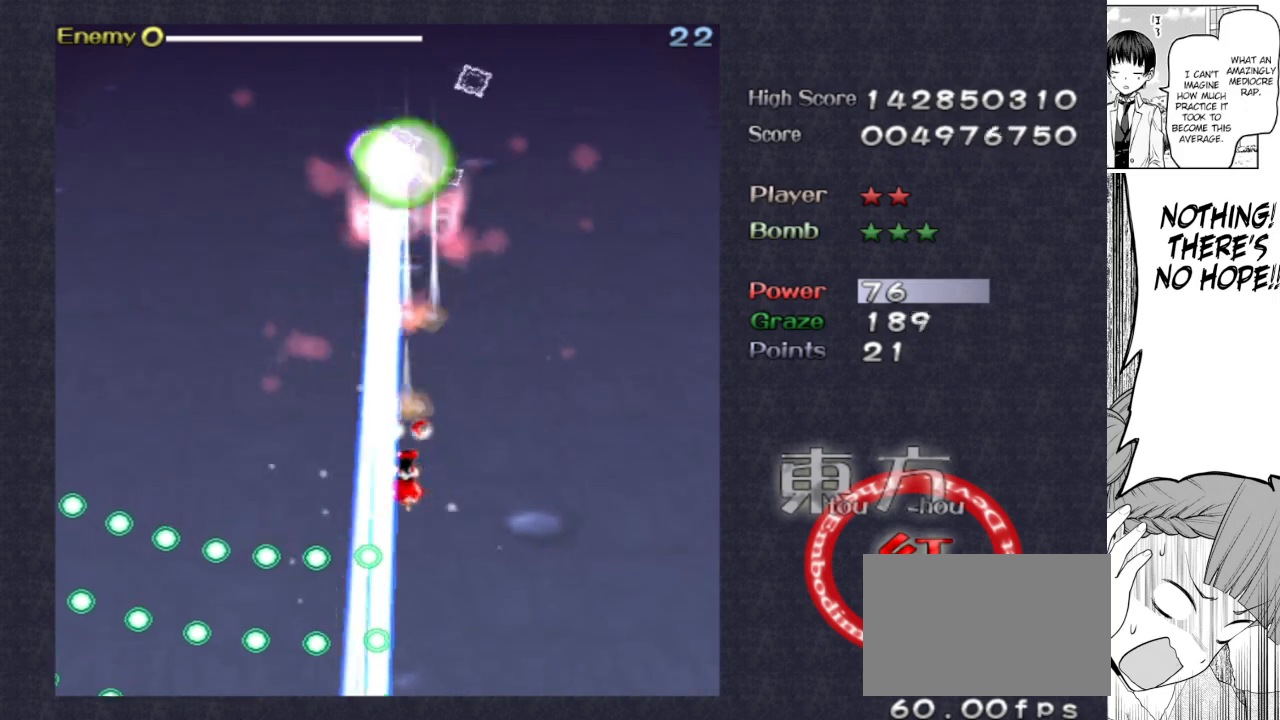
Gameplay with keyboard; each line is a JSON object with the keys held at the frame after it. "events" lists presses ("down") and releases ("up") of "bomb", "down", "focus", "left", "right", "shoot" and "up" between this image and that frame as [ms after this image, input, new state], when the widget could be followed in between. No other keys are recorded. Mouse input is not recorded. Key names are as the overlay labels them; some are game actions (e.g. jump) rather than physical keys.
{"keys": ["focus", "right", "shoot"], "events": [[483, "right", "down"]]}
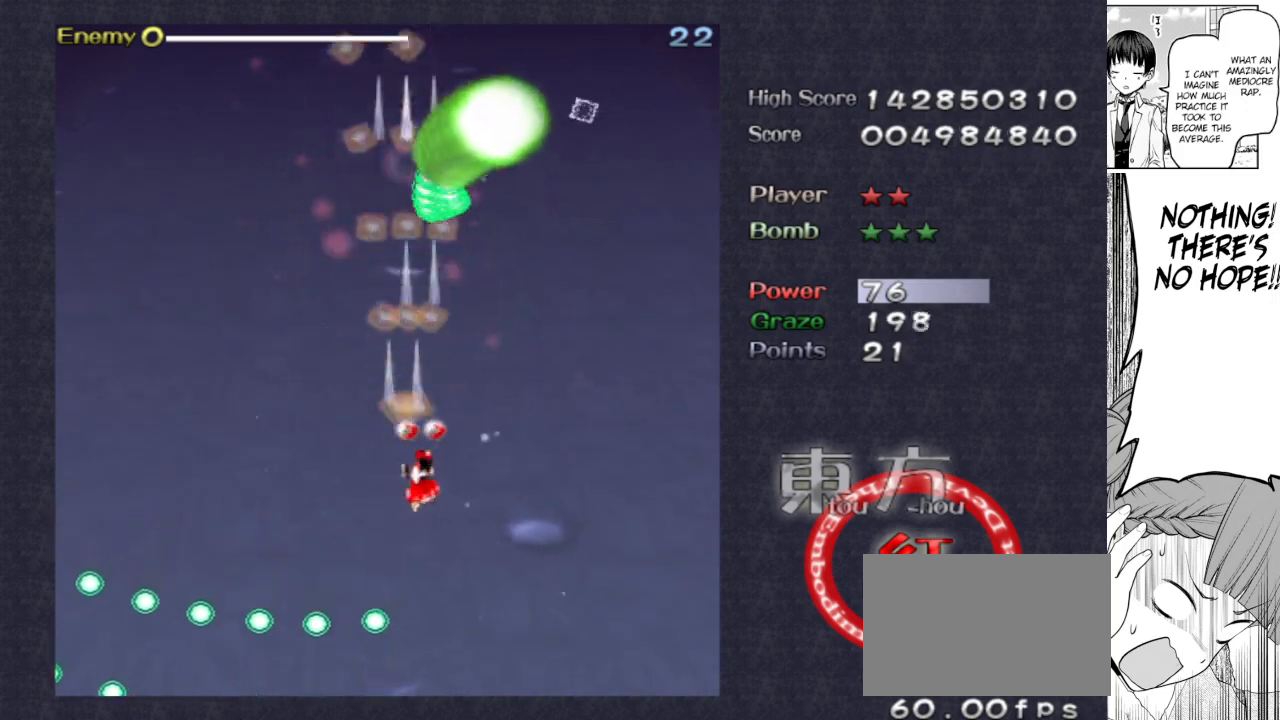
{"keys": ["down", "focus", "shoot"], "events": [[167, "down", "down"], [250, "right", "up"]]}
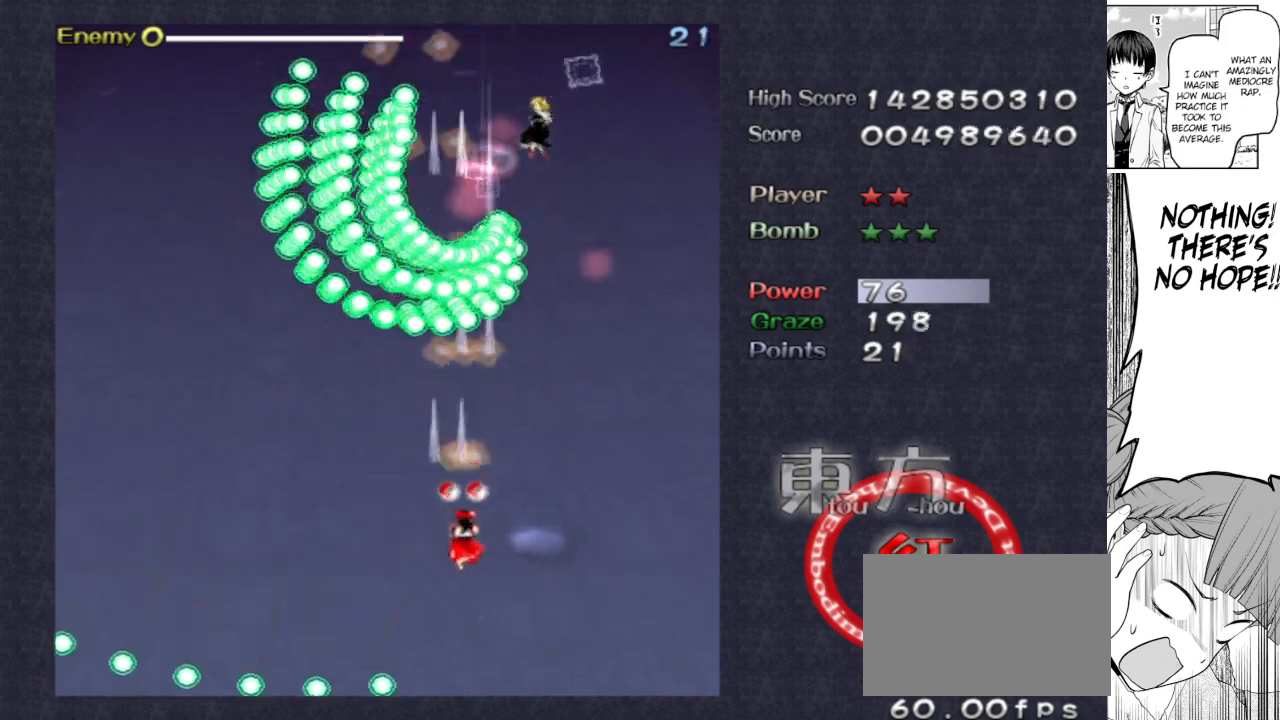
{"keys": ["focus", "shoot"], "events": [[100, "right", "down"], [317, "down", "up"], [367, "right", "up"]]}
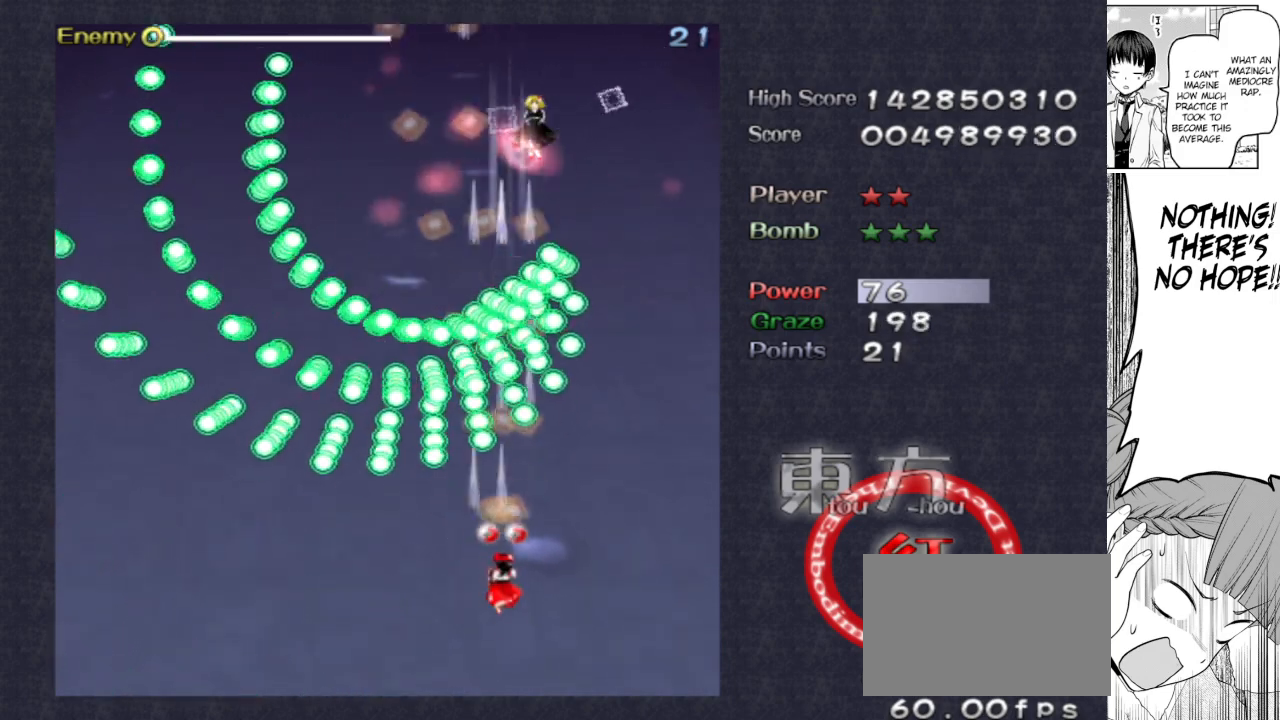
{"keys": ["focus", "shoot"], "events": [[17, "down", "down"], [117, "down", "up"], [117, "right", "down"], [150, "right", "up"], [300, "right", "down"], [383, "right", "up"]]}
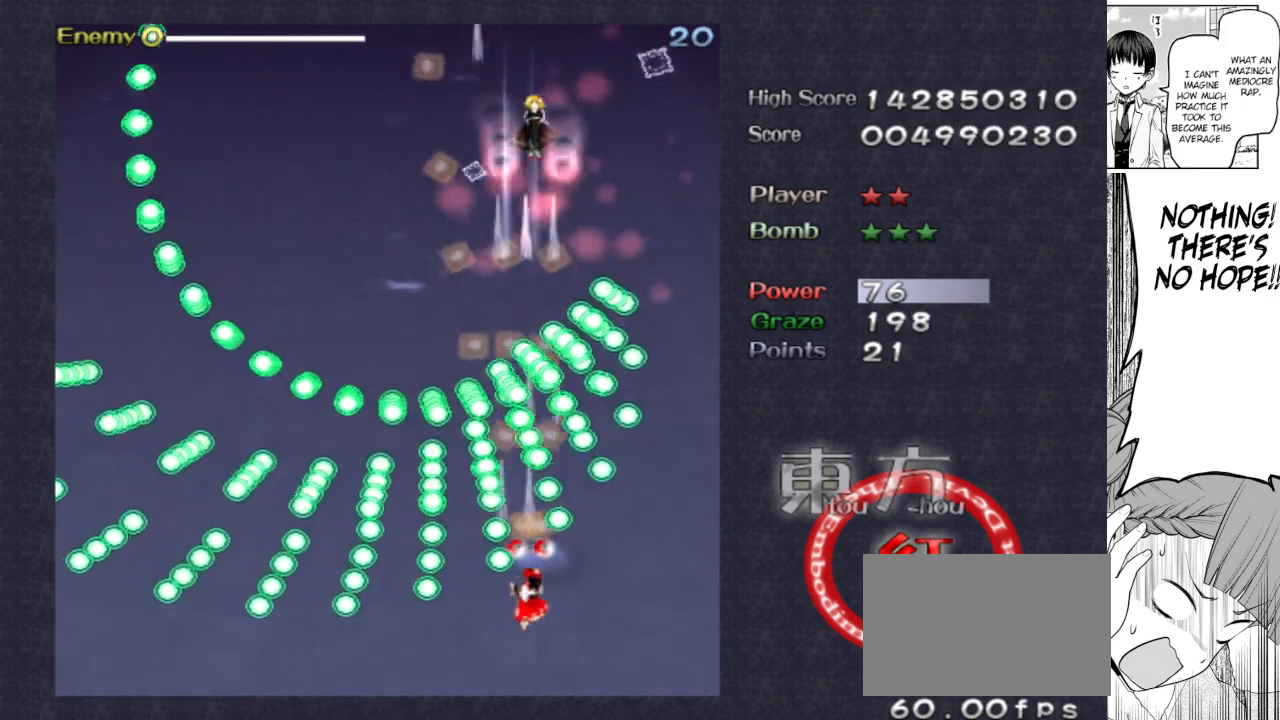
{"keys": ["focus", "shoot"], "events": []}
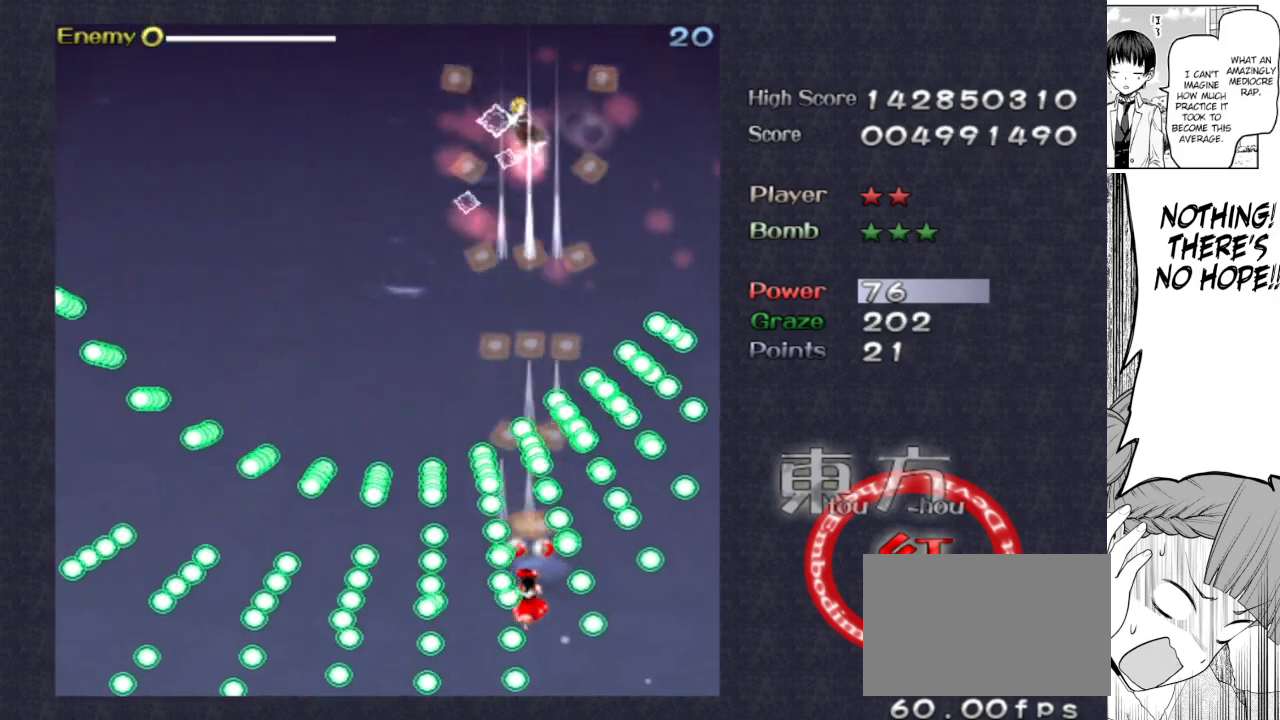
{"keys": ["focus", "shoot", "up"], "events": [[317, "up", "down"], [367, "up", "up"], [467, "up", "down"]]}
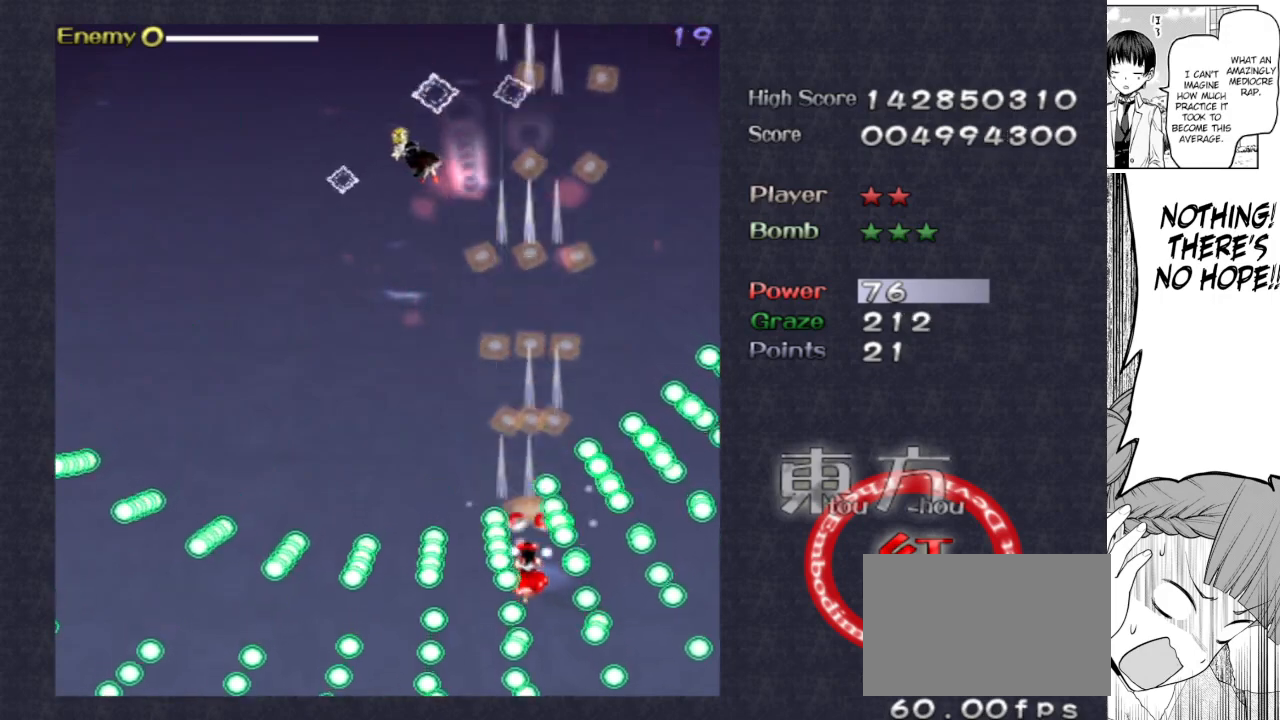
{"keys": ["left", "shoot"], "events": [[283, "left", "down"], [333, "focus", "up"], [383, "up", "up"]]}
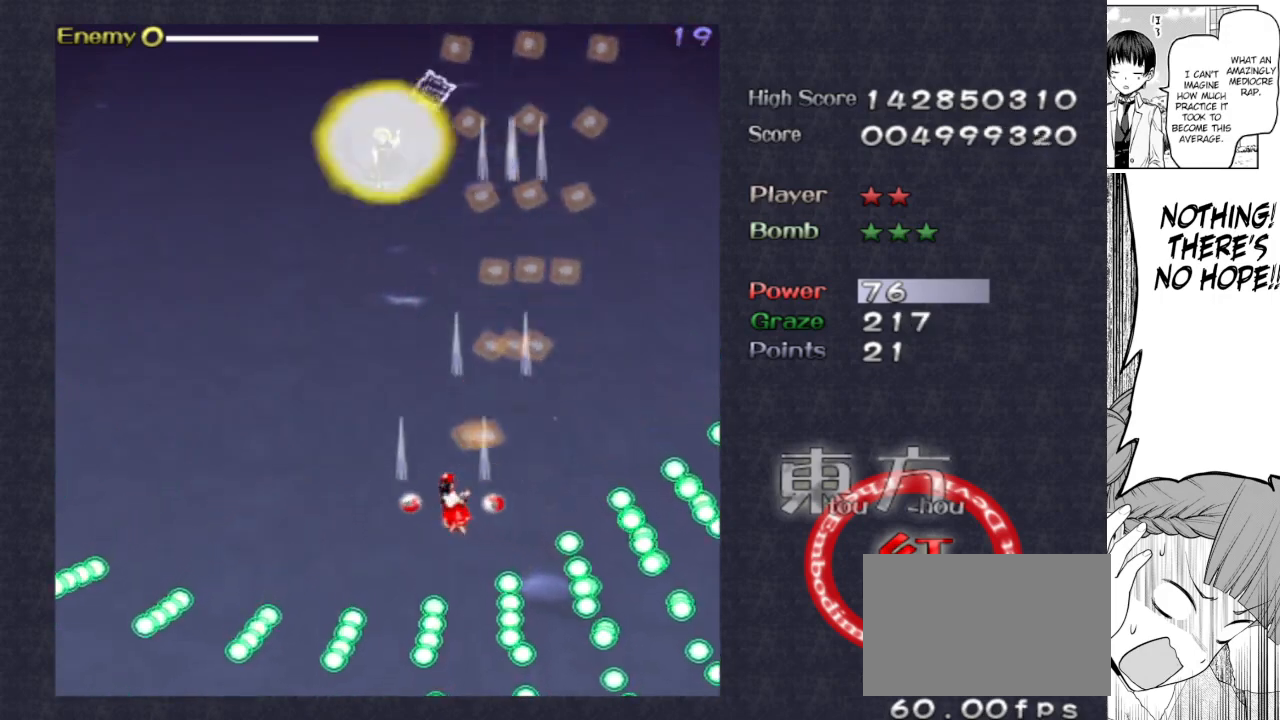
{"keys": ["down", "focus", "shoot"], "events": [[33, "up", "down"], [217, "focus", "down"], [267, "left", "up"], [400, "up", "up"], [500, "down", "down"]]}
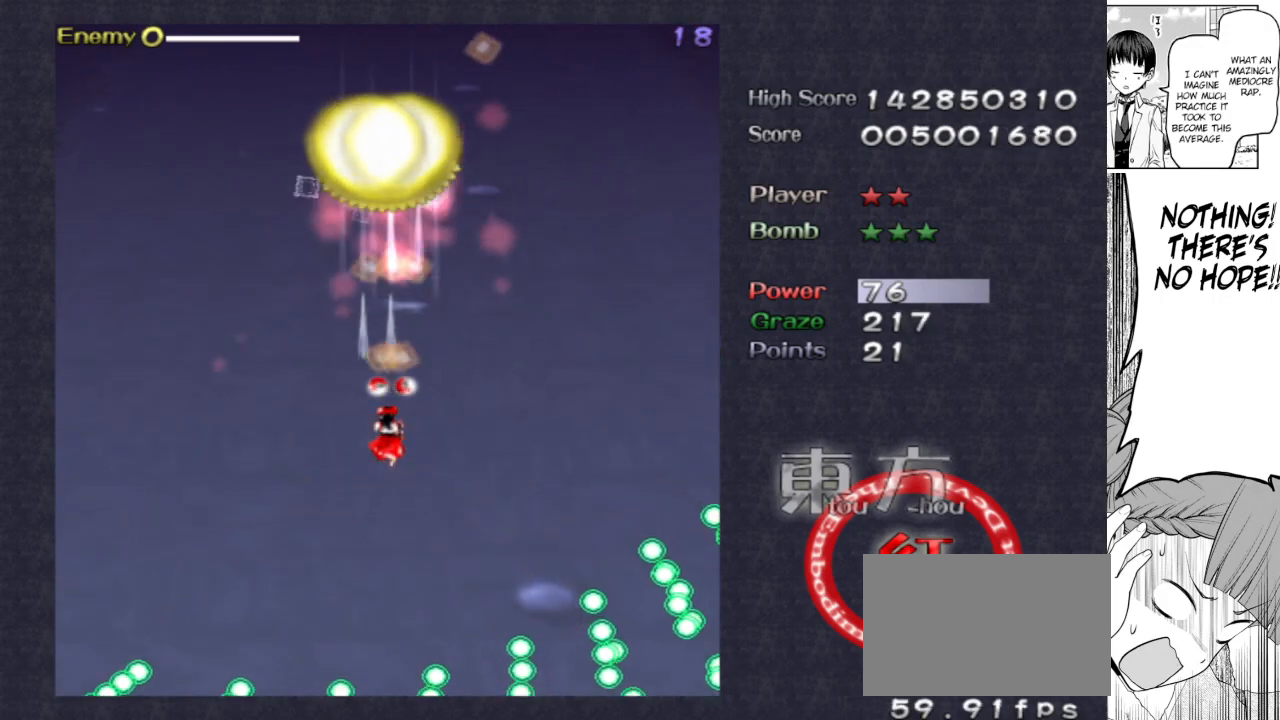
{"keys": ["down", "focus", "shoot"], "events": []}
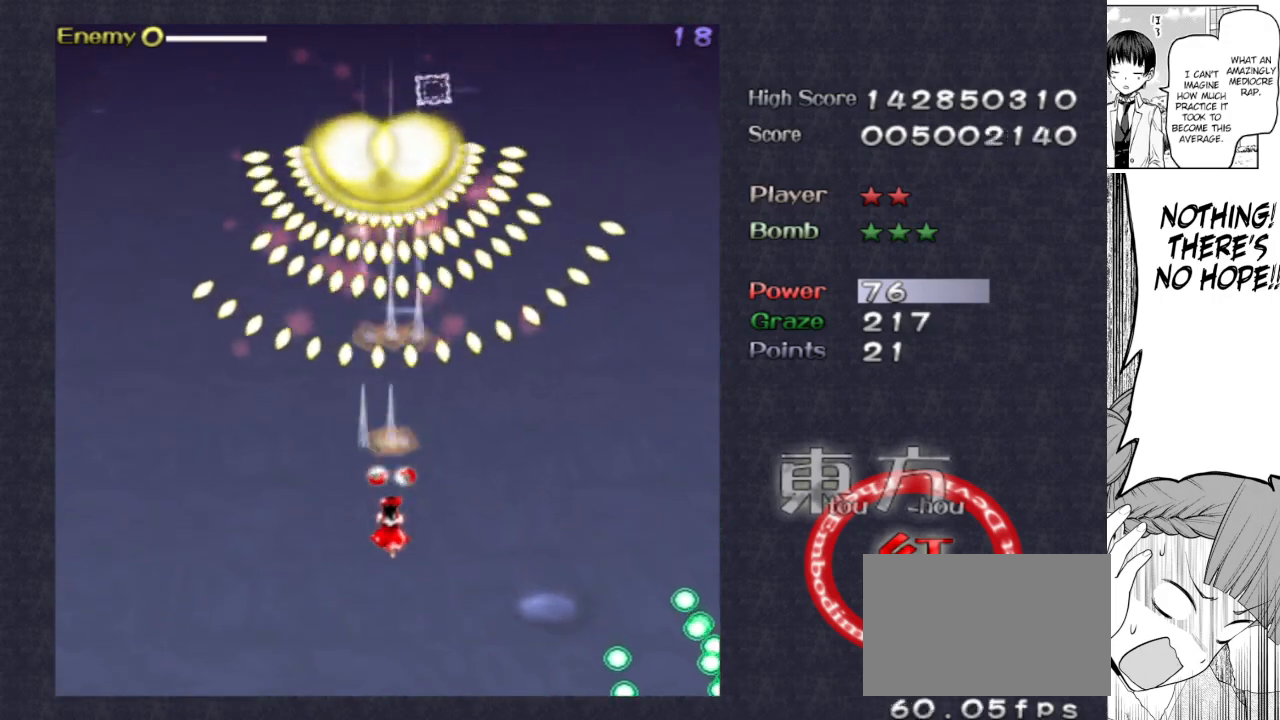
{"keys": ["focus", "shoot"], "events": [[50, "down", "up"], [300, "right", "down"], [333, "right", "up"]]}
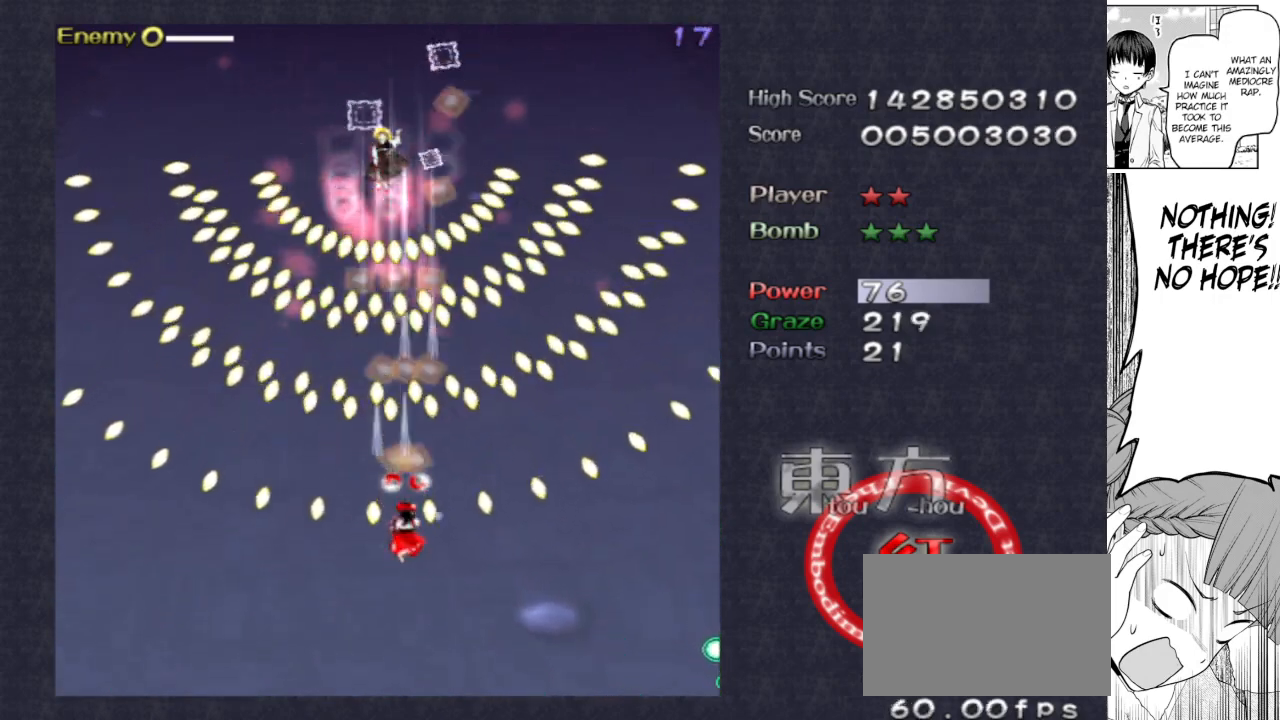
{"keys": ["focus", "shoot"], "events": [[117, "down", "down"], [217, "right", "down"], [250, "down", "up"], [350, "right", "up"]]}
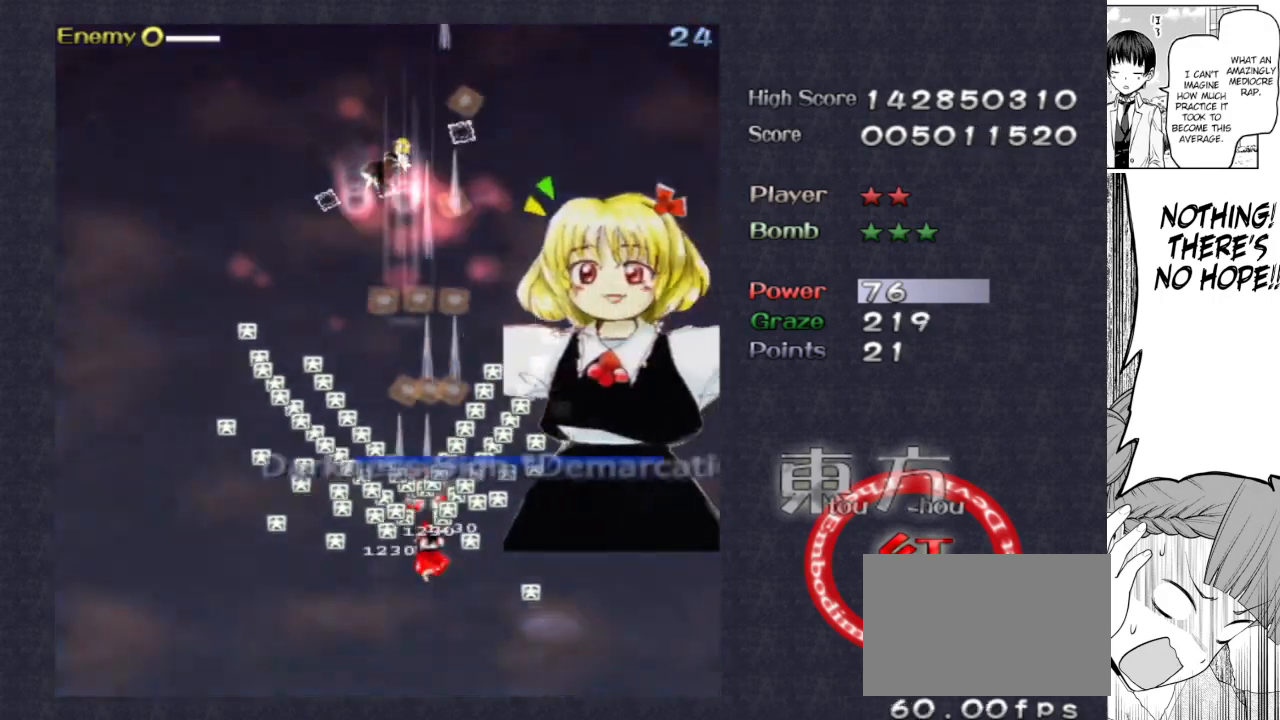
{"keys": ["shoot", "up"], "events": [[83, "left", "down"], [183, "up", "down"], [233, "focus", "up"], [317, "left", "up"]]}
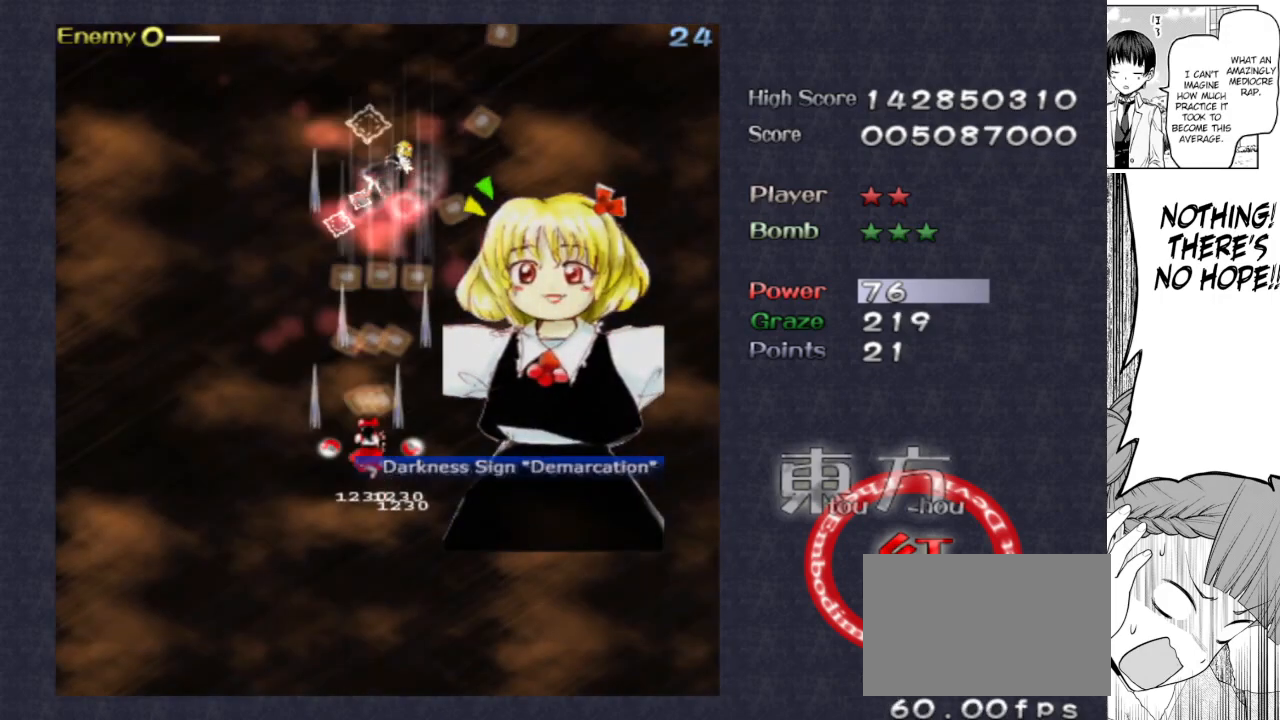
{"keys": ["focus", "shoot"], "events": [[300, "right", "down"], [333, "focus", "down"], [400, "right", "up"], [433, "up", "up"]]}
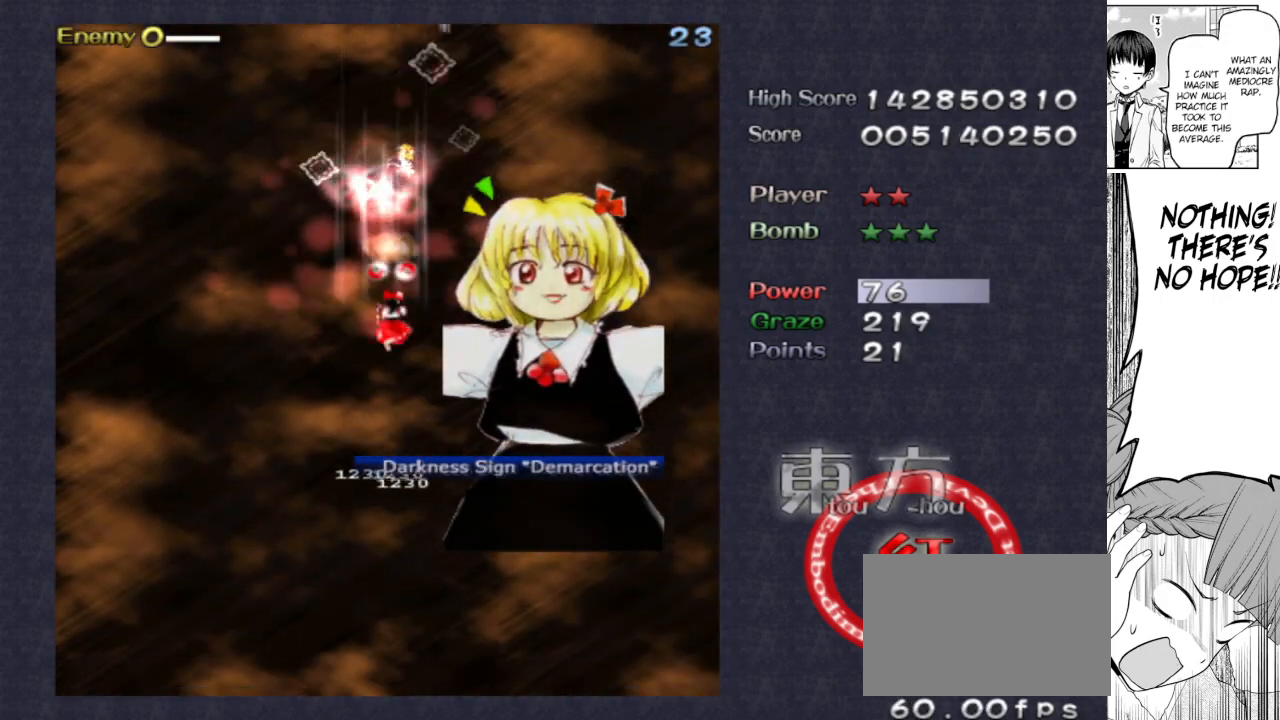
{"keys": ["down", "focus", "shoot"], "events": [[167, "right", "down"], [217, "right", "up"], [400, "down", "down"], [450, "left", "down"], [500, "left", "up"]]}
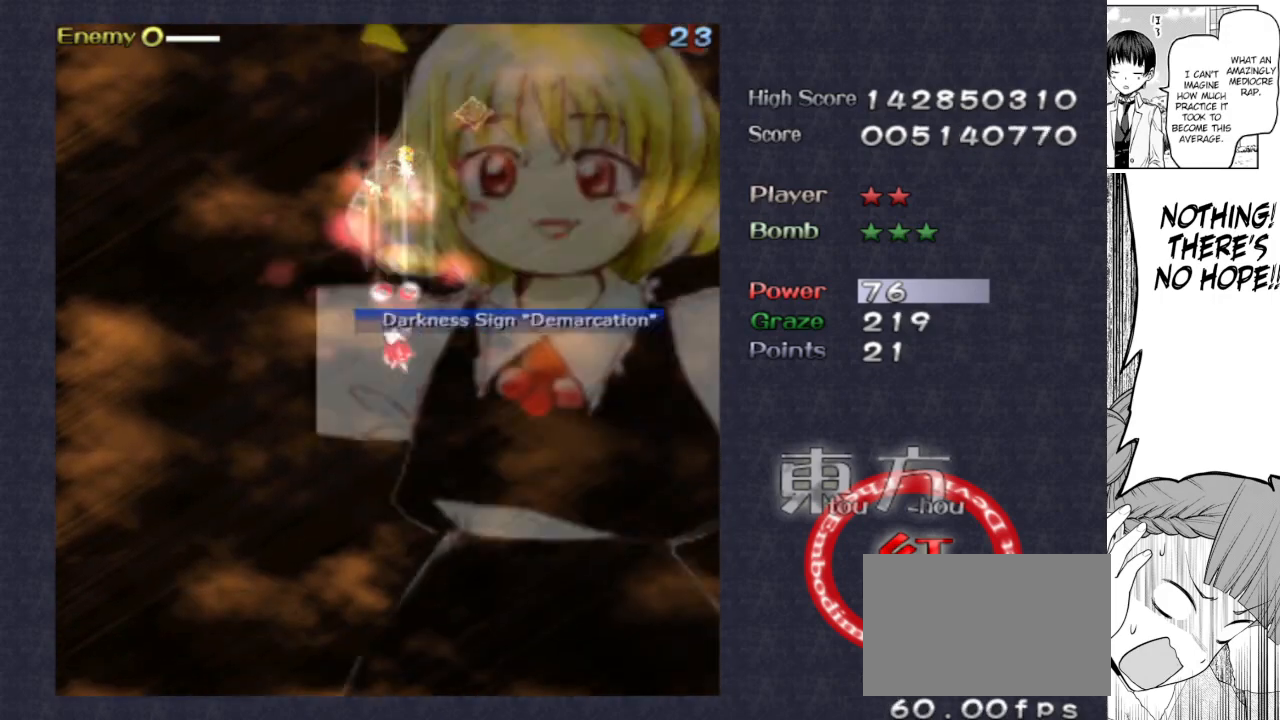
{"keys": ["focus", "shoot"], "events": [[467, "down", "up"]]}
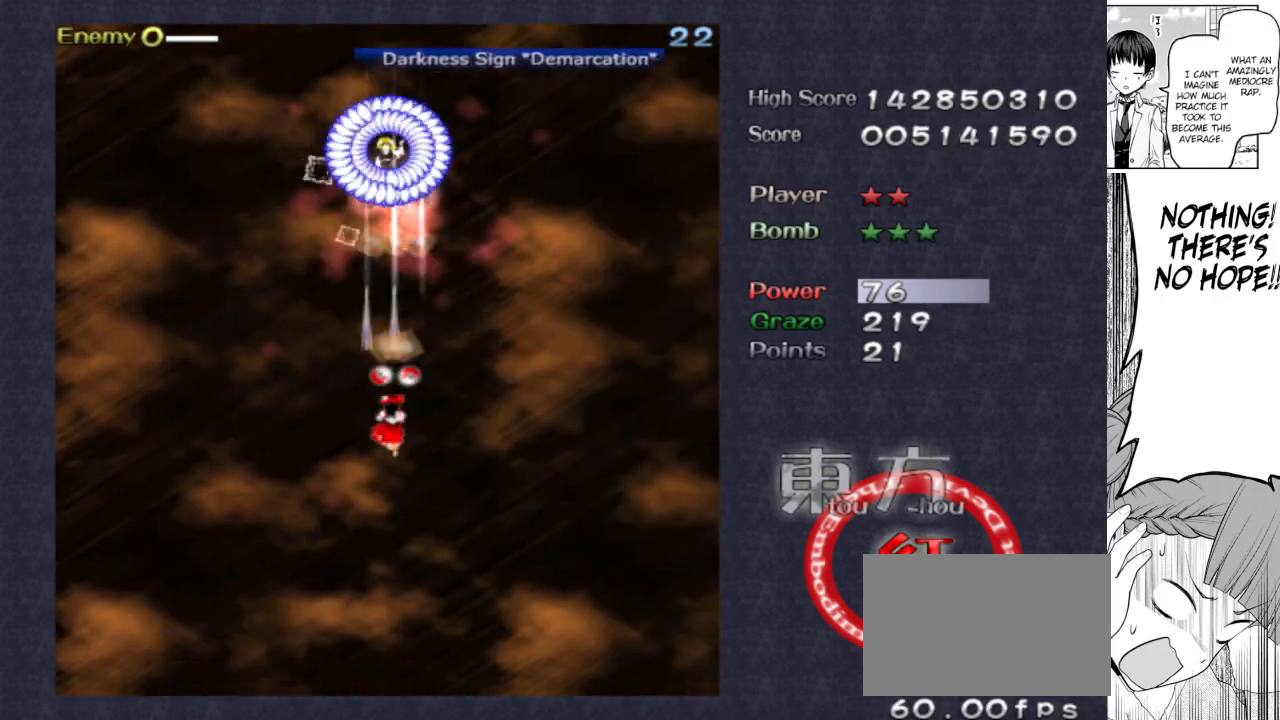
{"keys": ["focus", "shoot"], "events": [[67, "down", "down"], [483, "down", "up"]]}
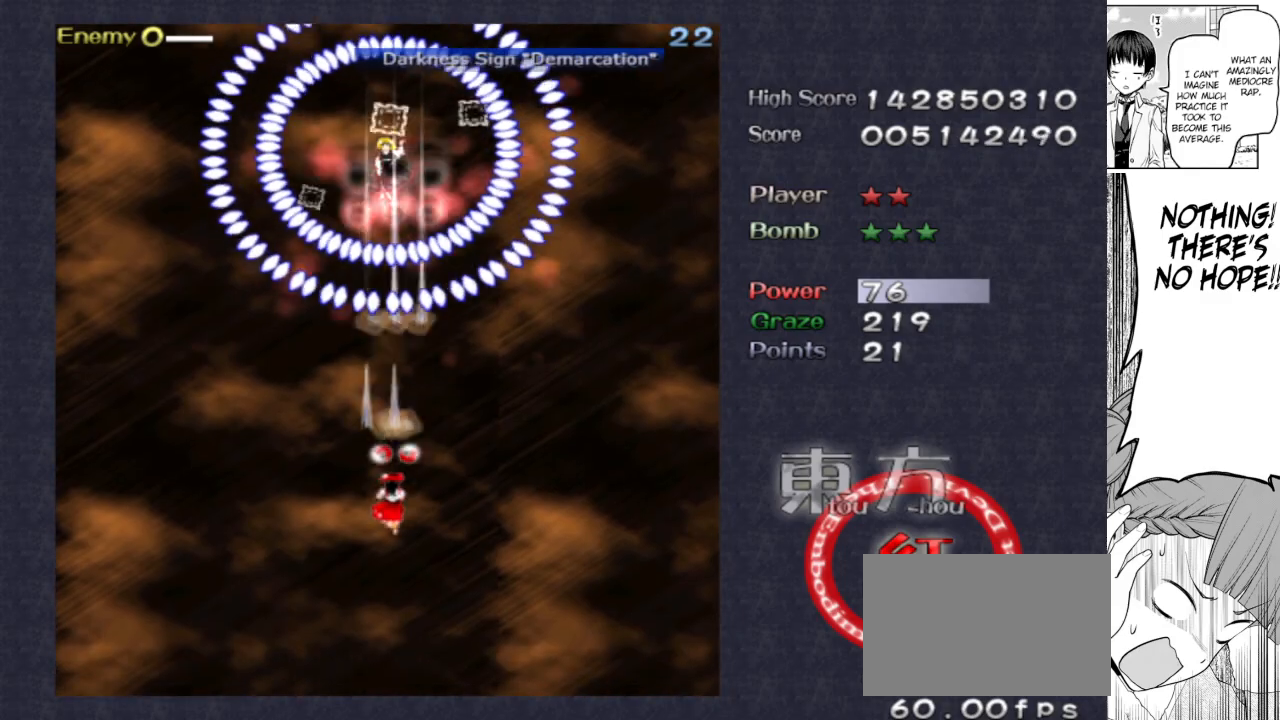
{"keys": ["focus", "shoot"], "events": []}
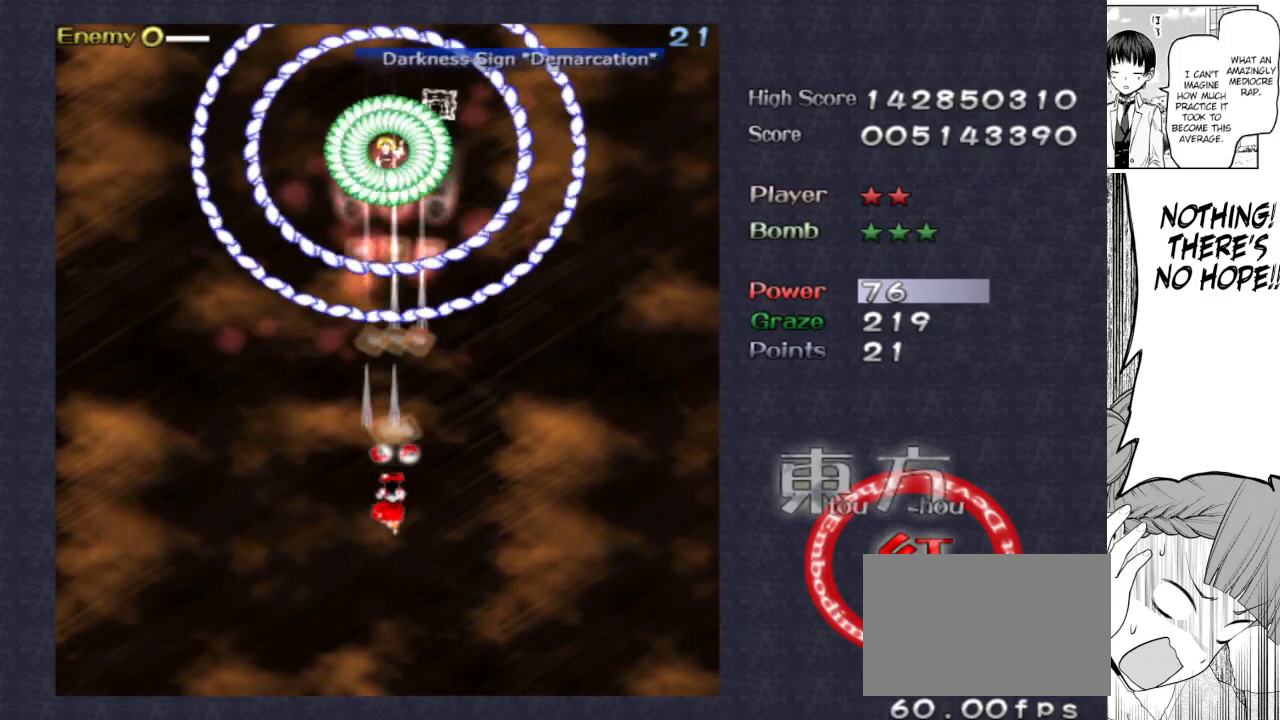
{"keys": ["focus", "shoot"], "events": []}
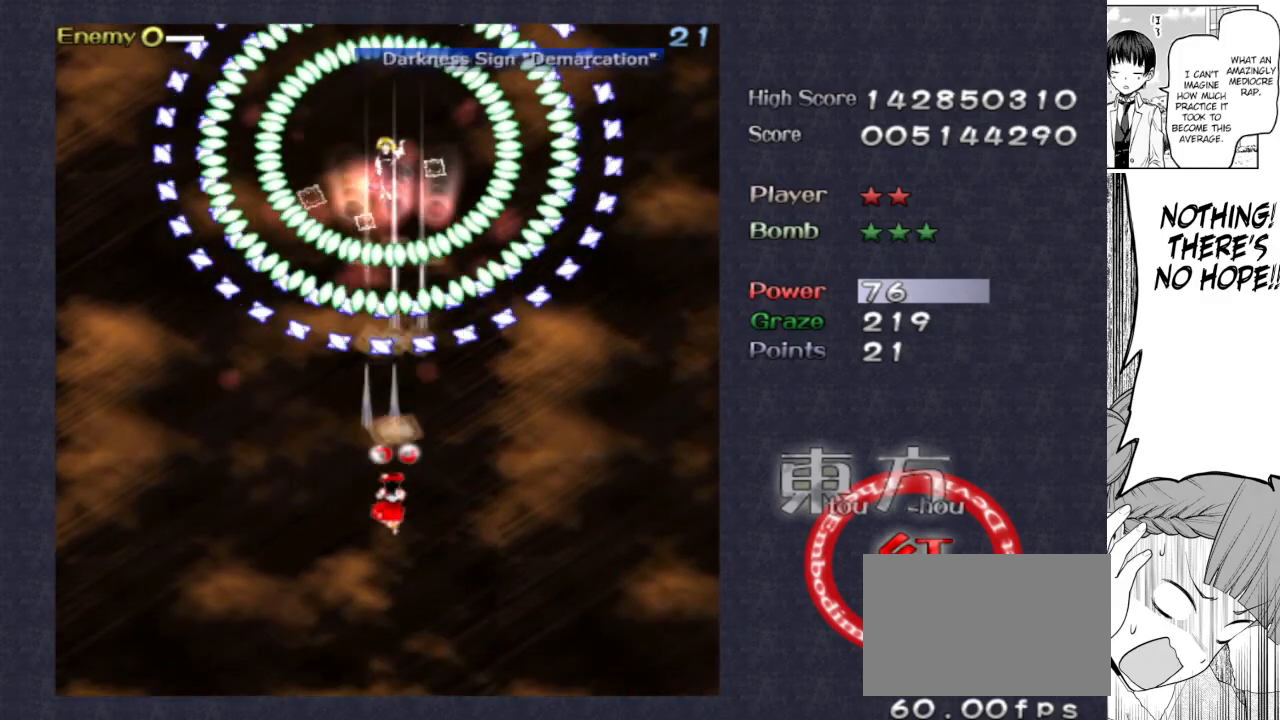
{"keys": ["focus", "shoot"], "events": []}
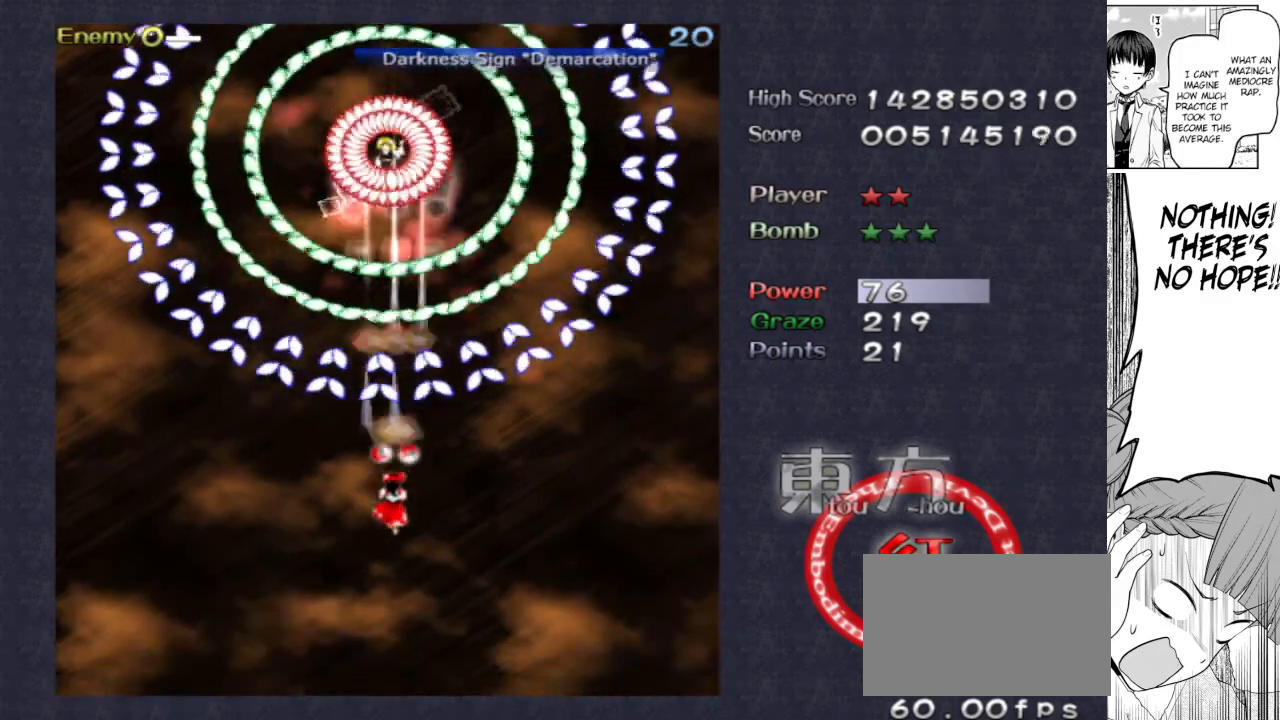
{"keys": ["focus", "left", "shoot"], "events": [[83, "down", "down"], [167, "down", "up"], [250, "down", "down"], [367, "down", "up"], [500, "left", "down"]]}
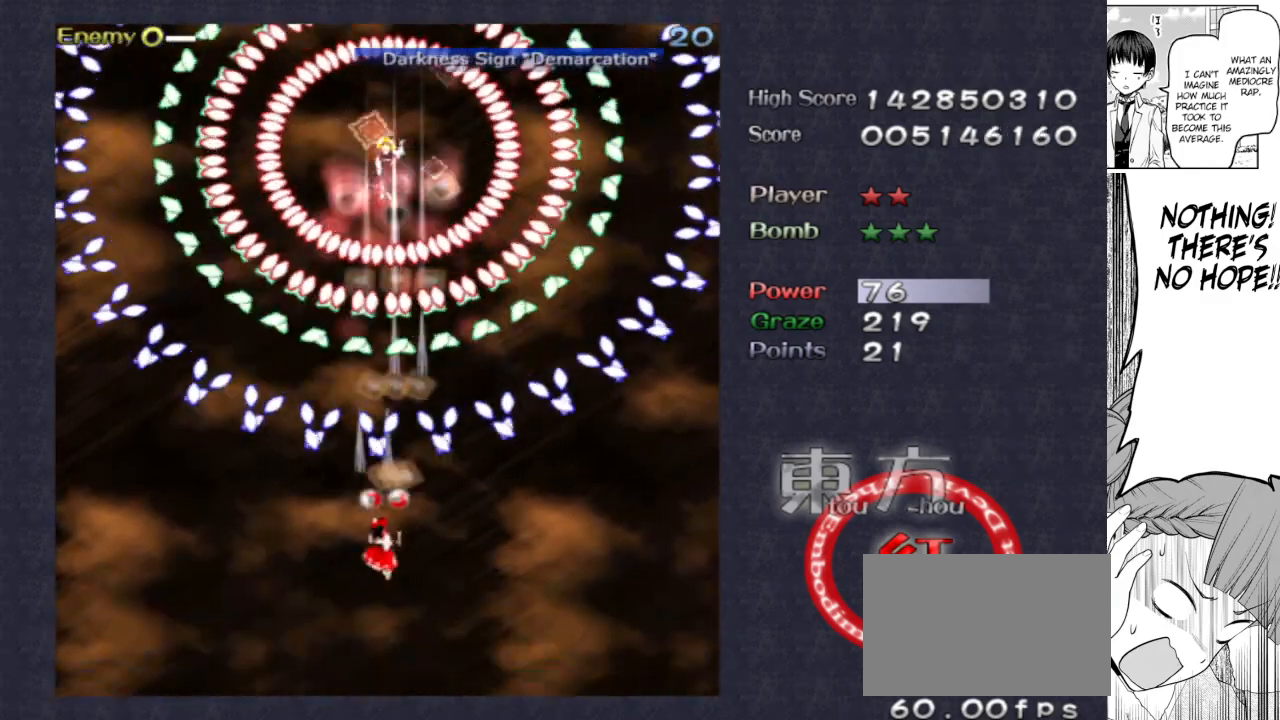
{"keys": ["down", "focus", "right", "shoot"], "events": [[33, "down", "down"], [83, "left", "up"], [133, "down", "up"], [233, "down", "down"], [367, "down", "up"], [417, "right", "down"], [467, "down", "down"]]}
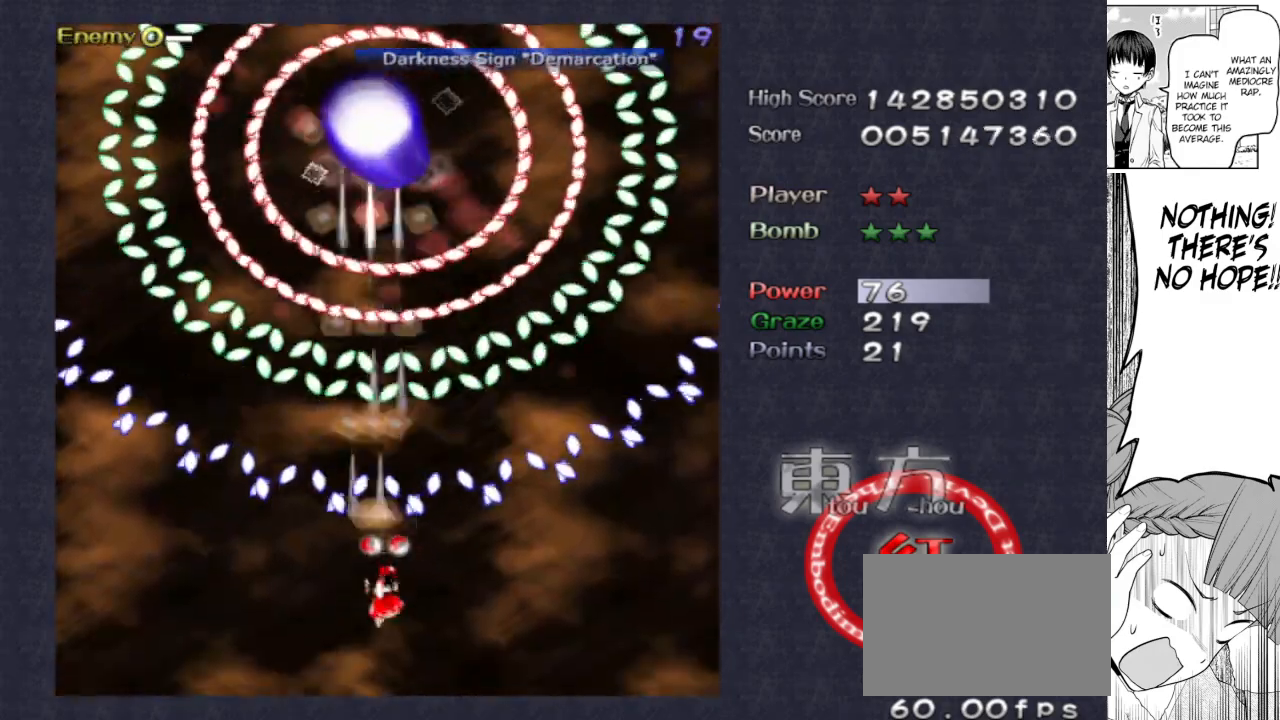
{"keys": ["focus", "shoot"], "events": [[50, "down", "up"], [50, "right", "up"], [150, "down", "down"], [150, "right", "down"], [250, "down", "up"], [250, "right", "up"], [383, "down", "down"], [383, "right", "down"], [483, "down", "up"], [483, "right", "up"]]}
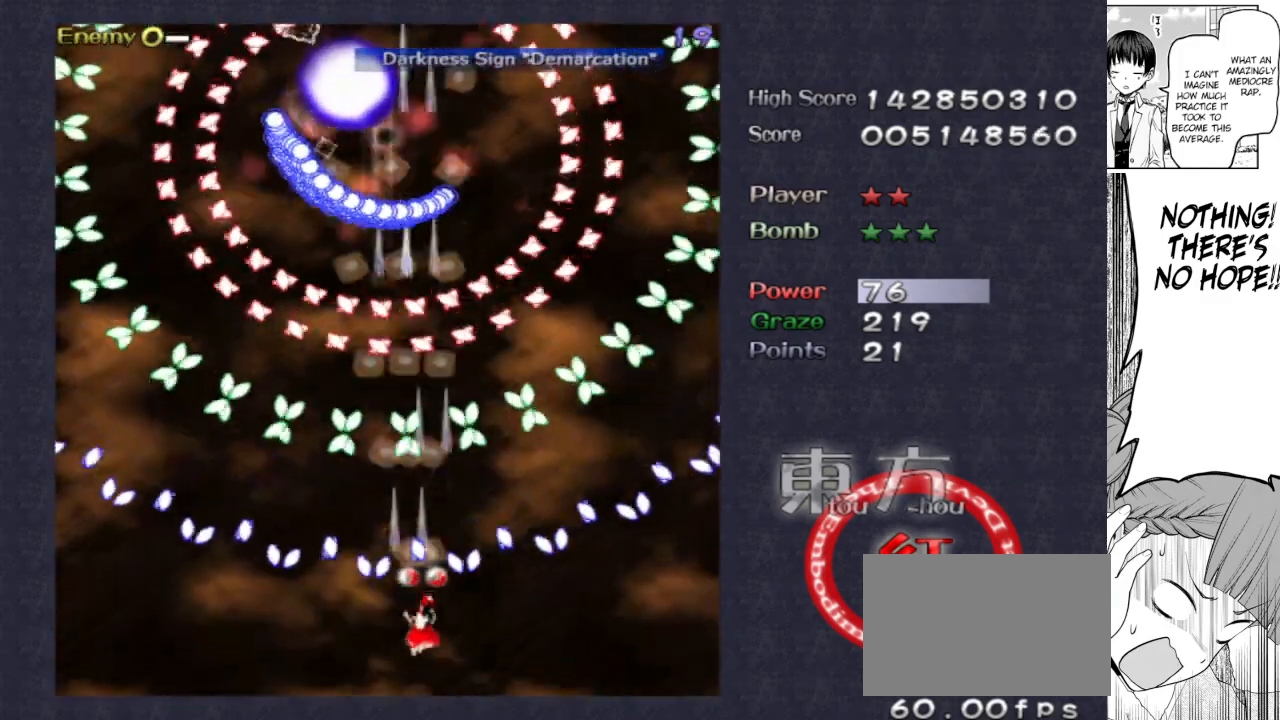
{"keys": ["focus", "shoot", "up"], "events": [[500, "up", "down"]]}
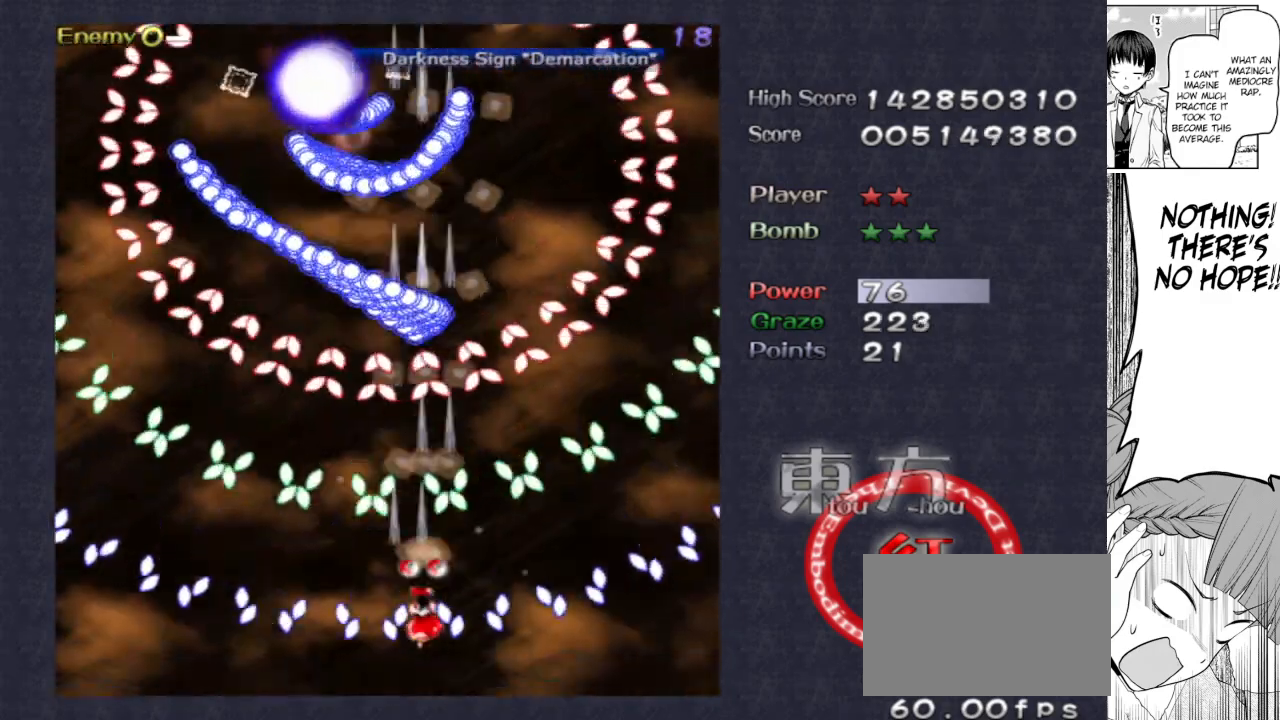
{"keys": ["down", "focus", "left", "shoot"], "events": [[100, "left", "down"], [133, "focus", "up"], [133, "up", "up"], [283, "down", "down"], [283, "focus", "down"], [317, "left", "up"], [467, "left", "down"]]}
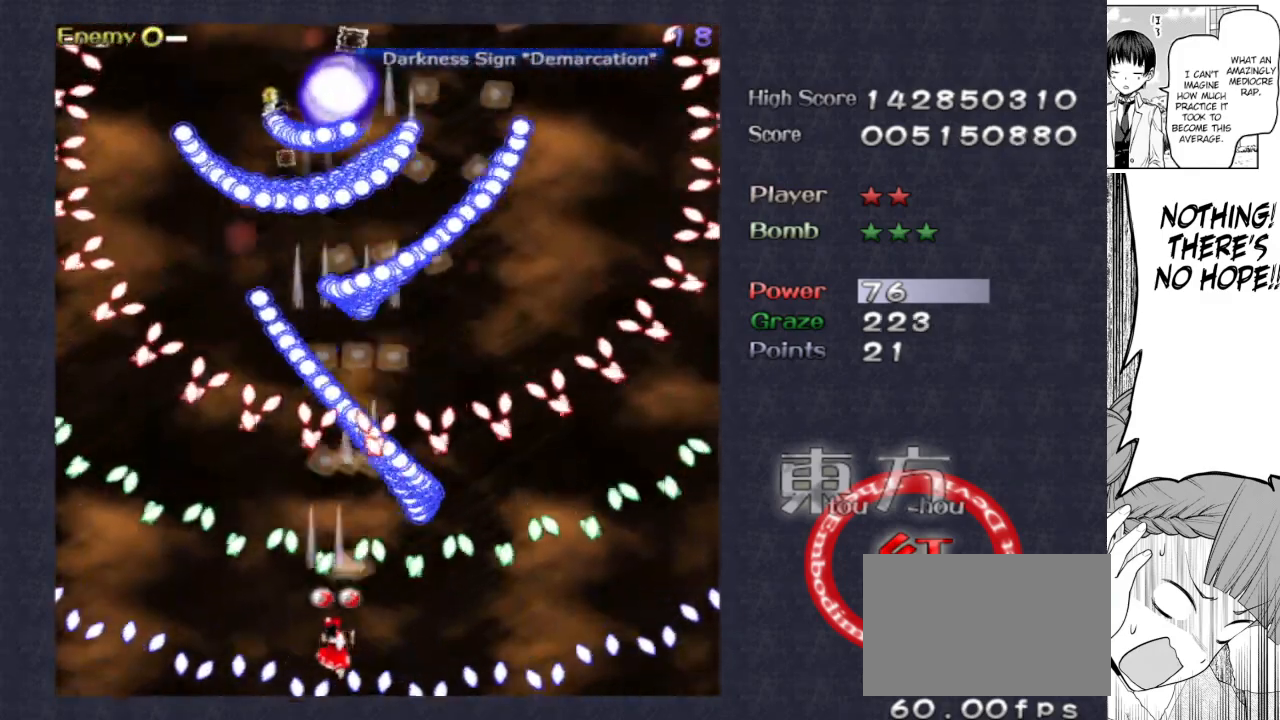
{"keys": ["focus", "shoot"], "events": [[67, "down", "up"], [100, "left", "up"], [150, "down", "down"], [200, "left", "down"], [283, "down", "up"], [283, "left", "up"], [333, "down", "down"], [383, "left", "down"], [483, "down", "up"], [483, "left", "up"]]}
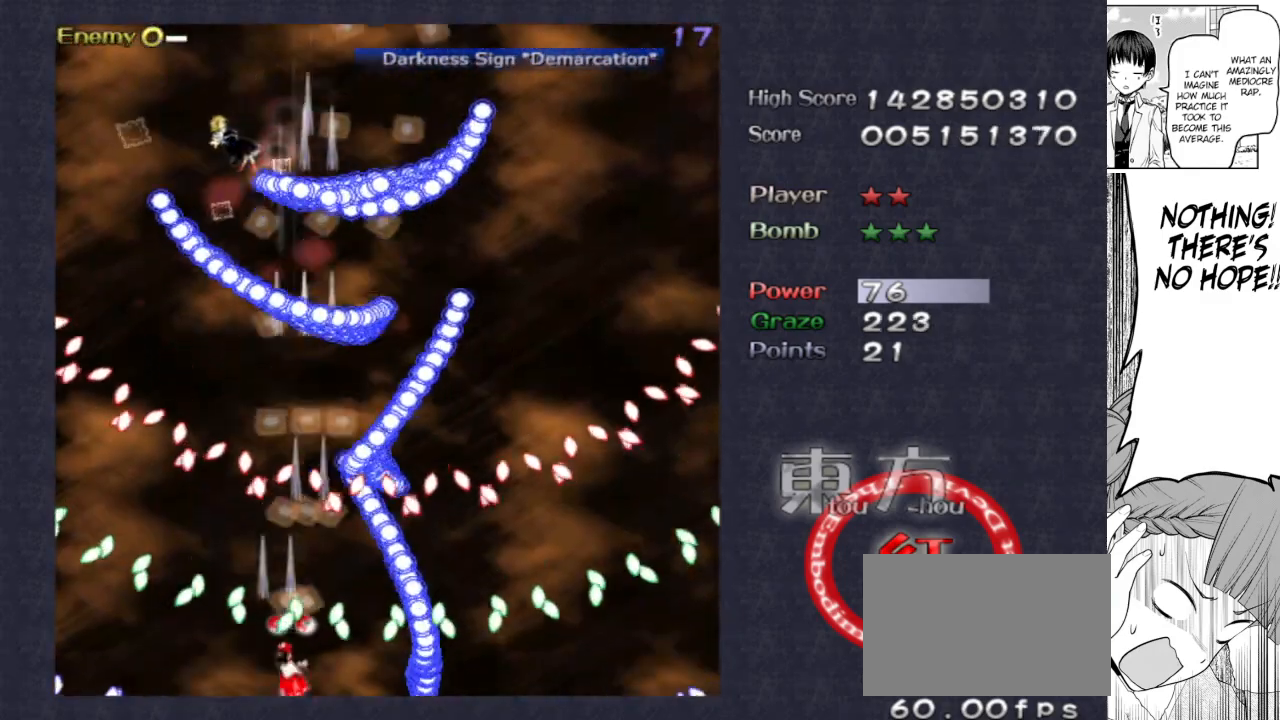
{"keys": ["focus", "shoot", "up"], "events": [[317, "left", "down"], [350, "left", "up"], [450, "up", "down"]]}
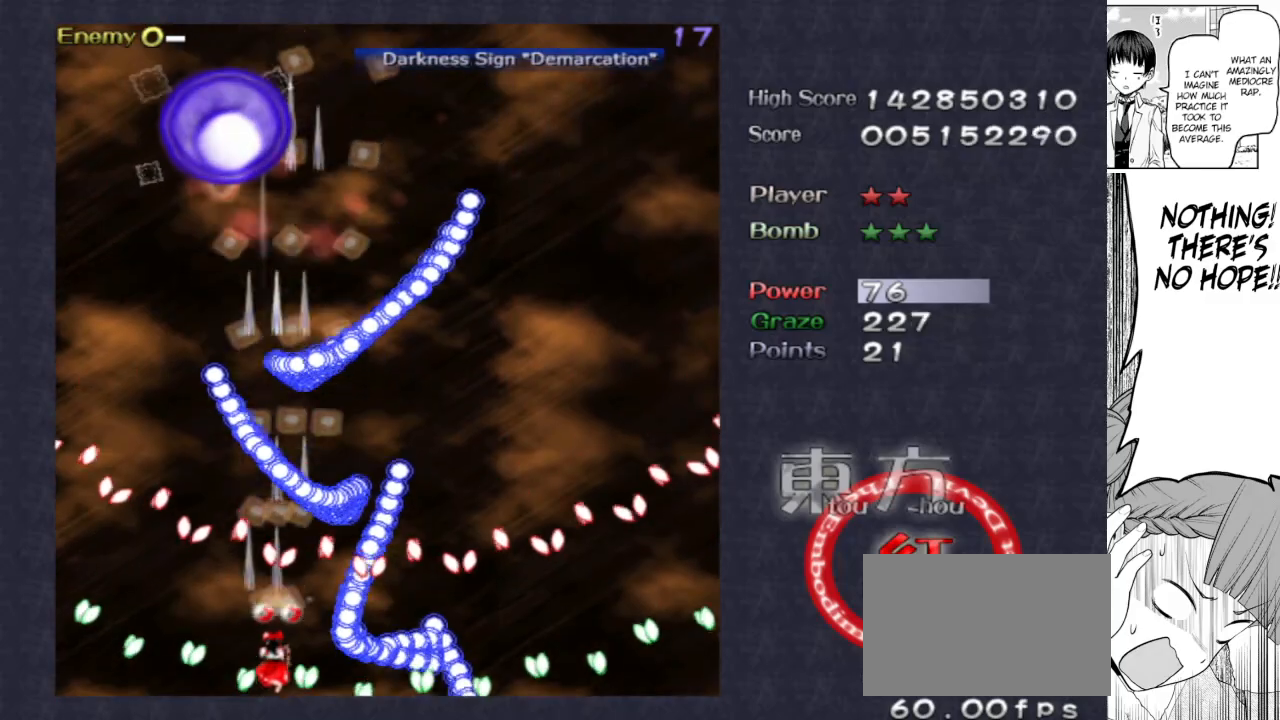
{"keys": ["focus", "shoot"], "events": [[33, "left", "down"], [100, "up", "up"], [183, "down", "down"], [317, "down", "up"], [417, "left", "up"]]}
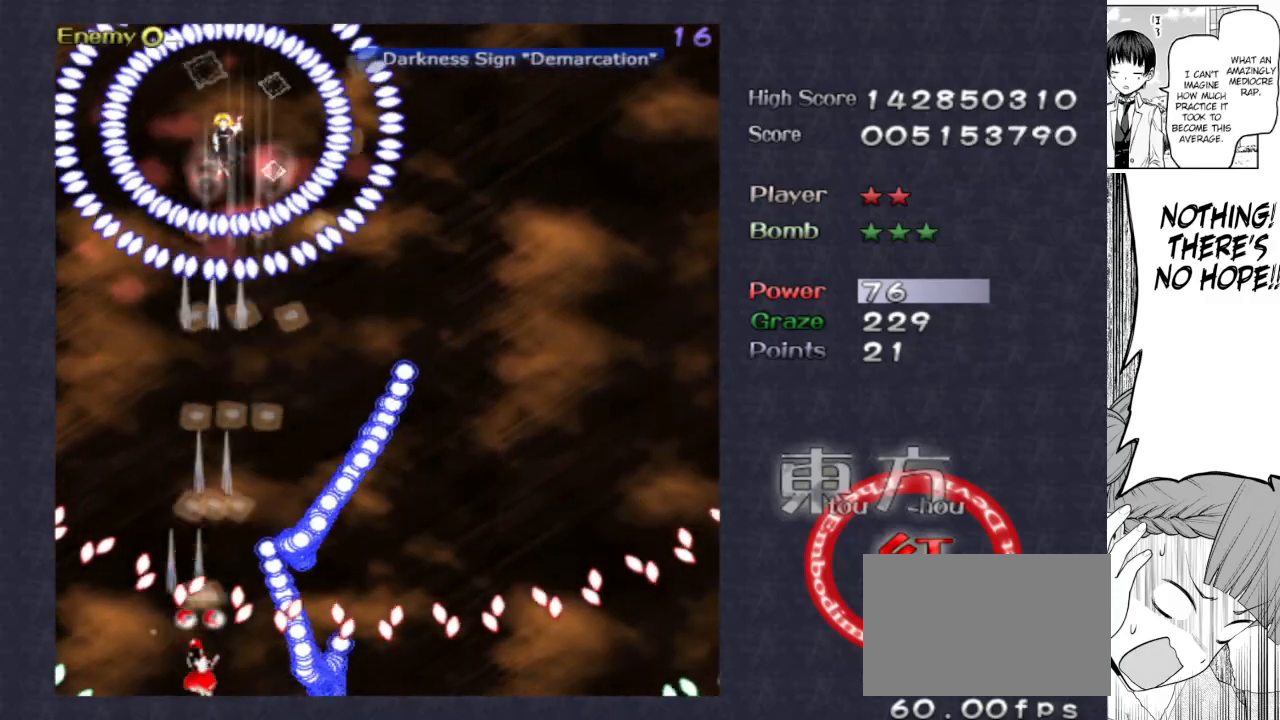
{"keys": ["focus", "shoot"], "events": [[50, "left", "down"], [250, "left", "up"]]}
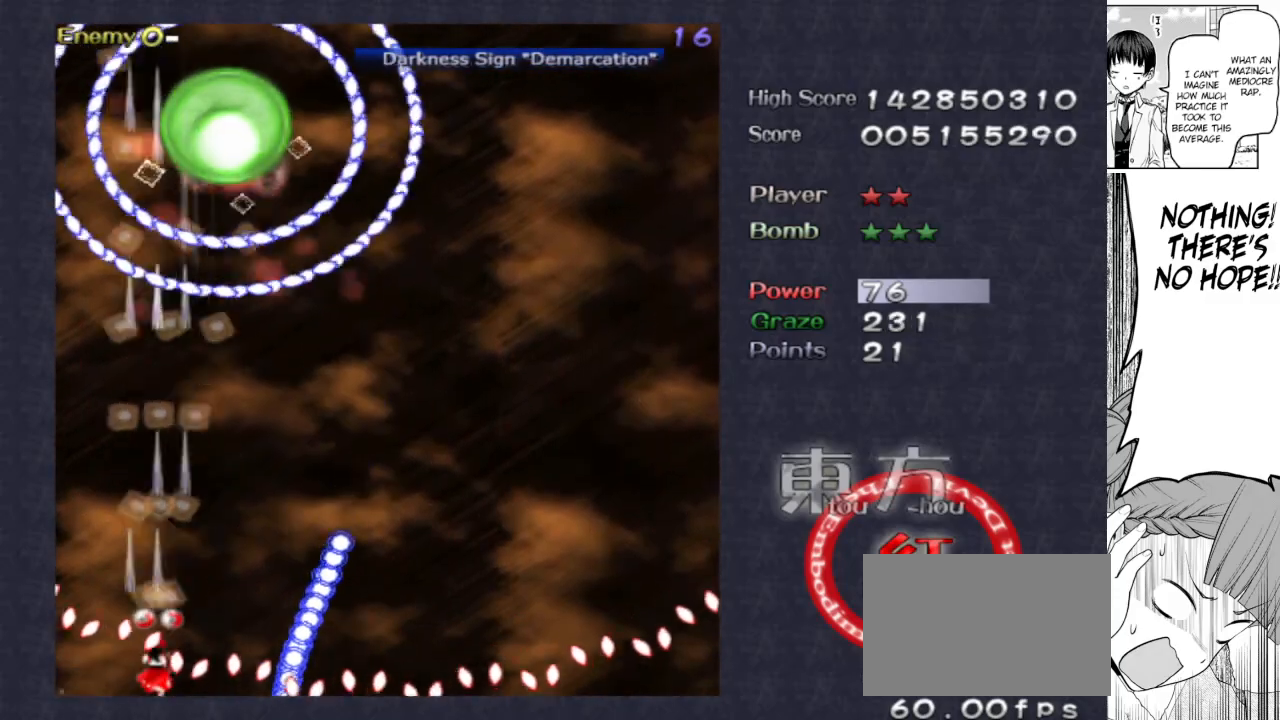
{"keys": ["shoot", "up"], "events": [[117, "right", "down"], [167, "up", "down"], [400, "focus", "up"], [450, "right", "up"]]}
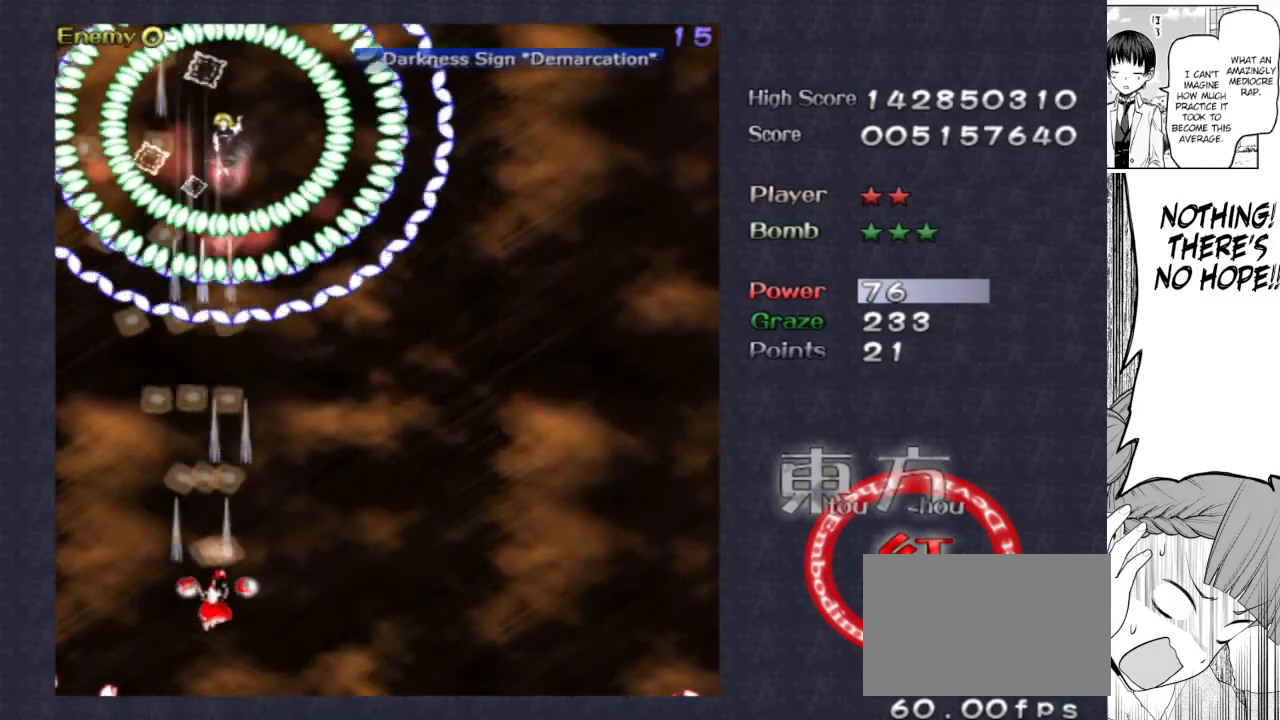
{"keys": ["focus", "shoot"], "events": [[83, "right", "down"], [133, "focus", "down"], [183, "right", "up"], [417, "up", "up"]]}
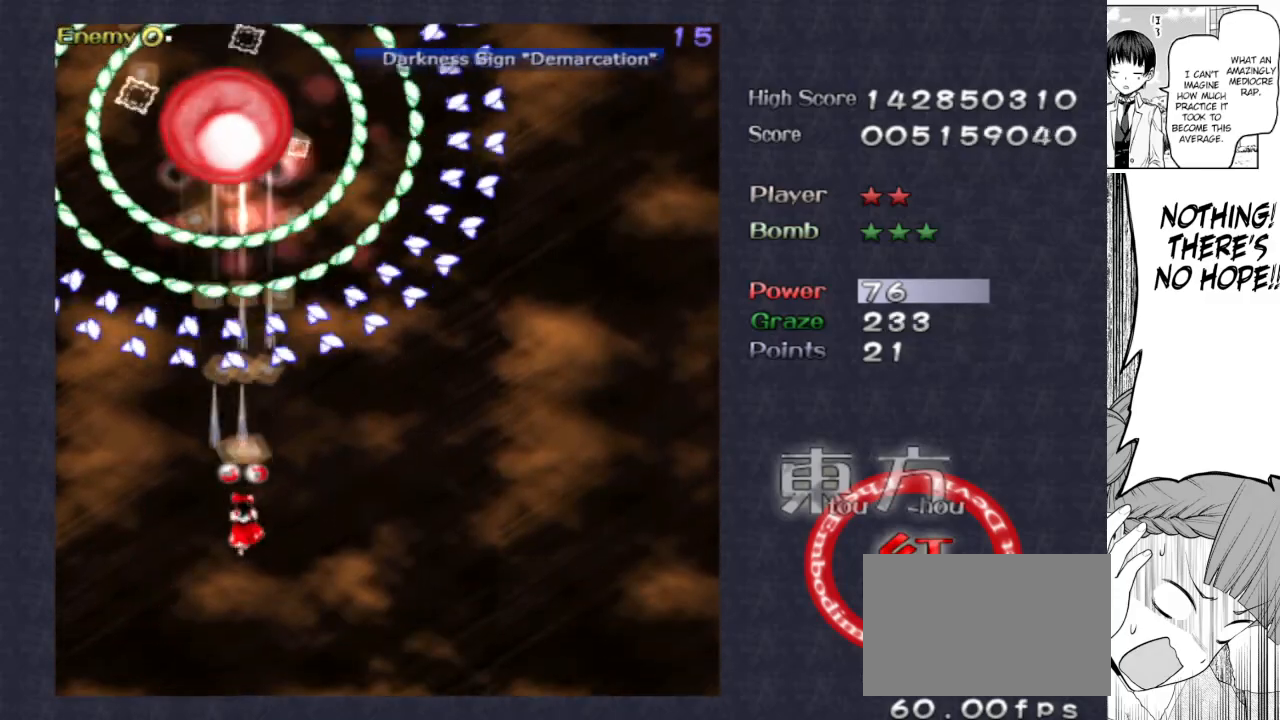
{"keys": ["down", "focus", "shoot"], "events": [[67, "focus", "up"], [67, "right", "down"], [117, "down", "down"], [200, "focus", "down"], [200, "right", "up"], [233, "down", "up"], [233, "left", "down"], [433, "down", "down"], [433, "left", "up"]]}